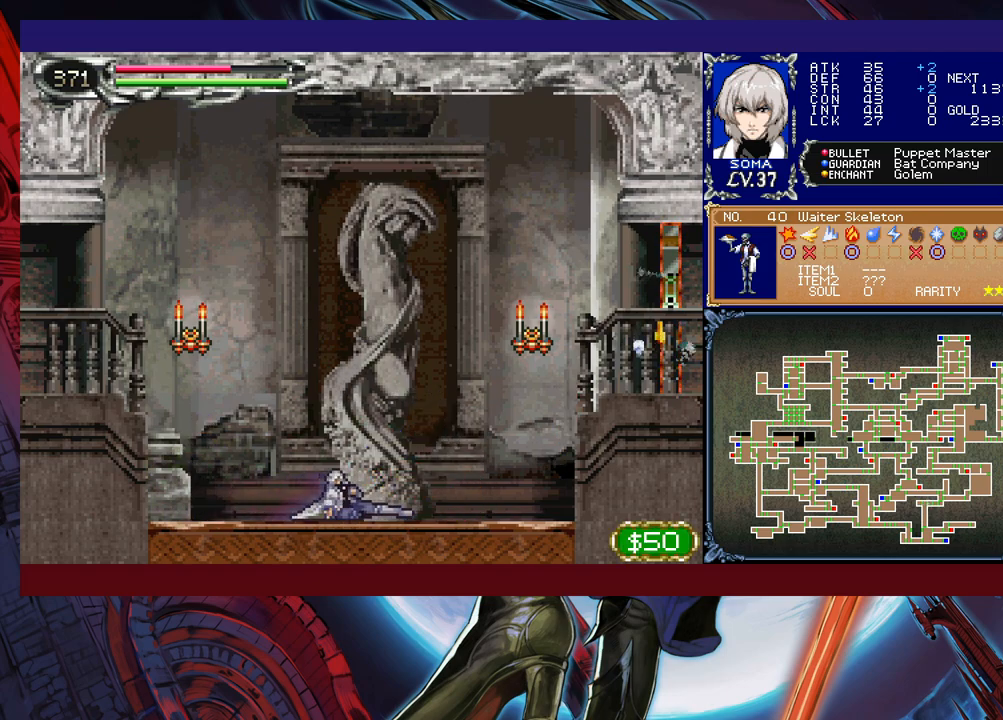
Gameplay with a controller (Xbox layout); each line is a JSON object with the inputs held at the frame after it. "events" lists button and stick changes between this image and that frame as [ms after this image, input, new state], when the widget could be followed in between. Not read: L2 R2.
{"buttons": ["A"], "left_stick": "left", "right_stick": "center", "events": [[183, "Y", "down"], [217, "B", "down"], [233, "Y", "up"], [283, "left_stick", "left"], [317, "B", "up"], [467, "A", "down"]]}
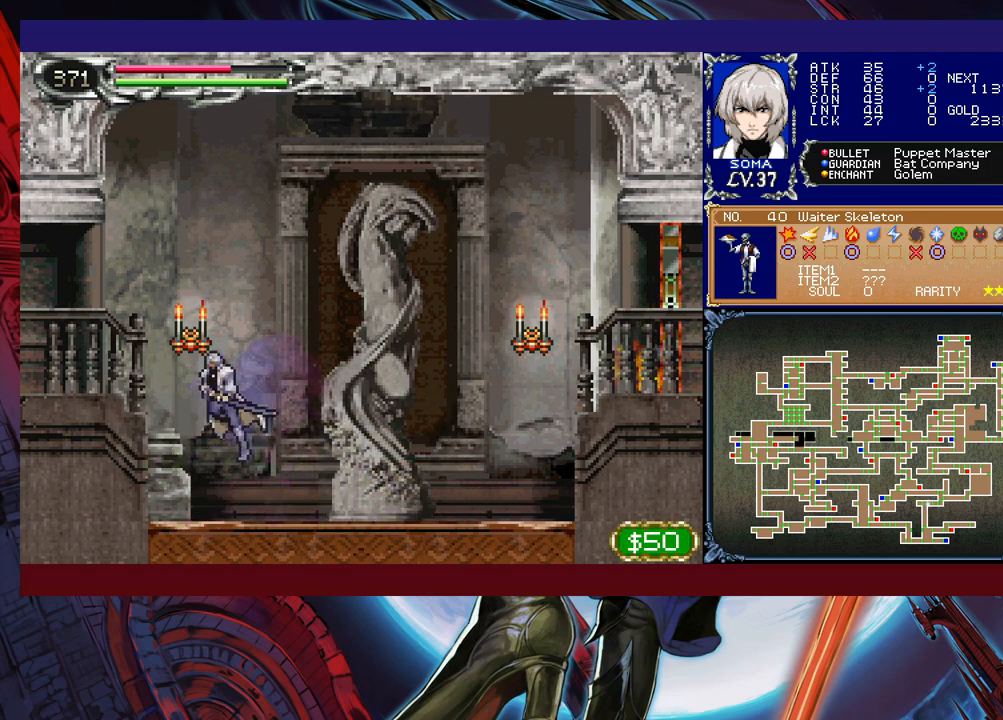
{"buttons": [], "left_stick": "left", "right_stick": "center", "events": [[67, "A", "up"], [217, "B", "down"], [383, "B", "up"]]}
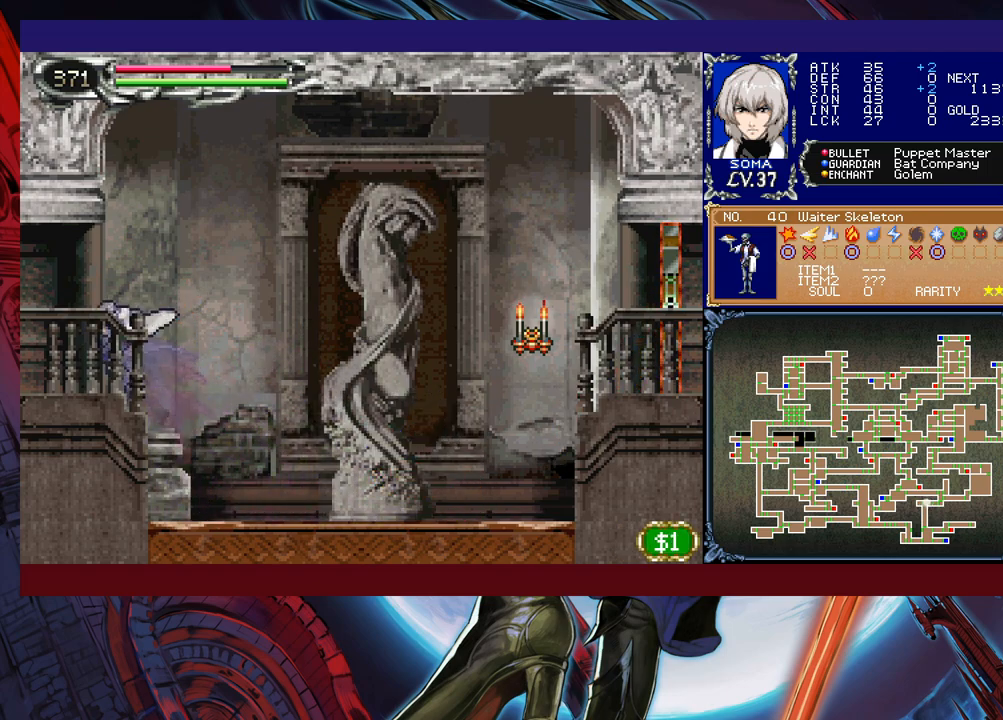
{"buttons": [], "left_stick": "left", "right_stick": "center", "events": []}
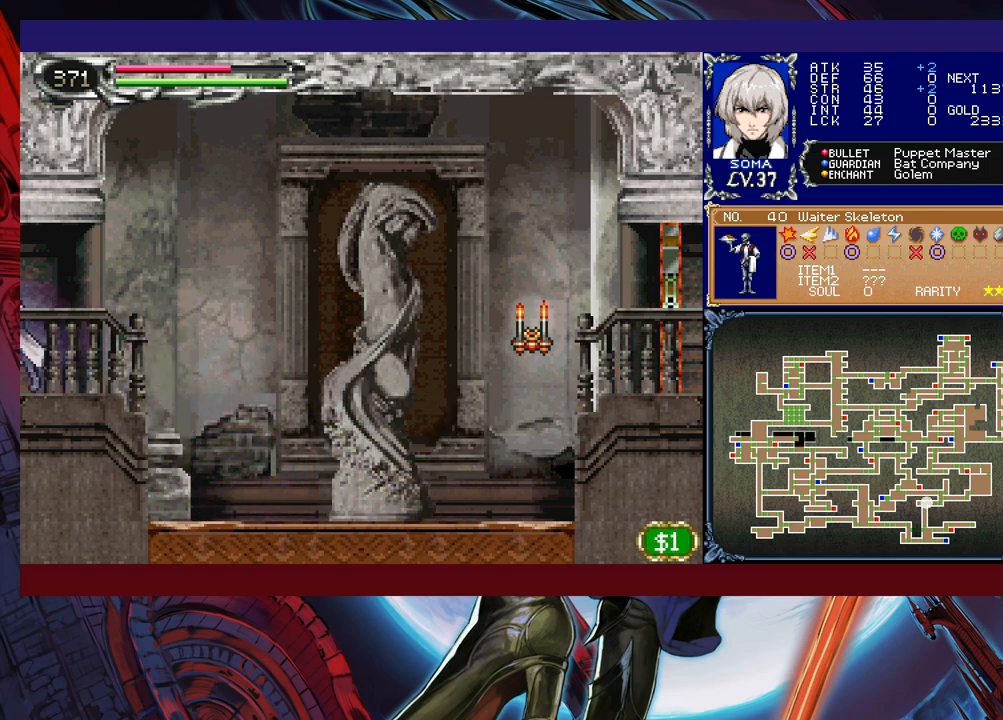
{"buttons": [], "left_stick": "right", "right_stick": "center", "events": [[33, "left_stick", "right"], [417, "B", "down"], [483, "B", "up"]]}
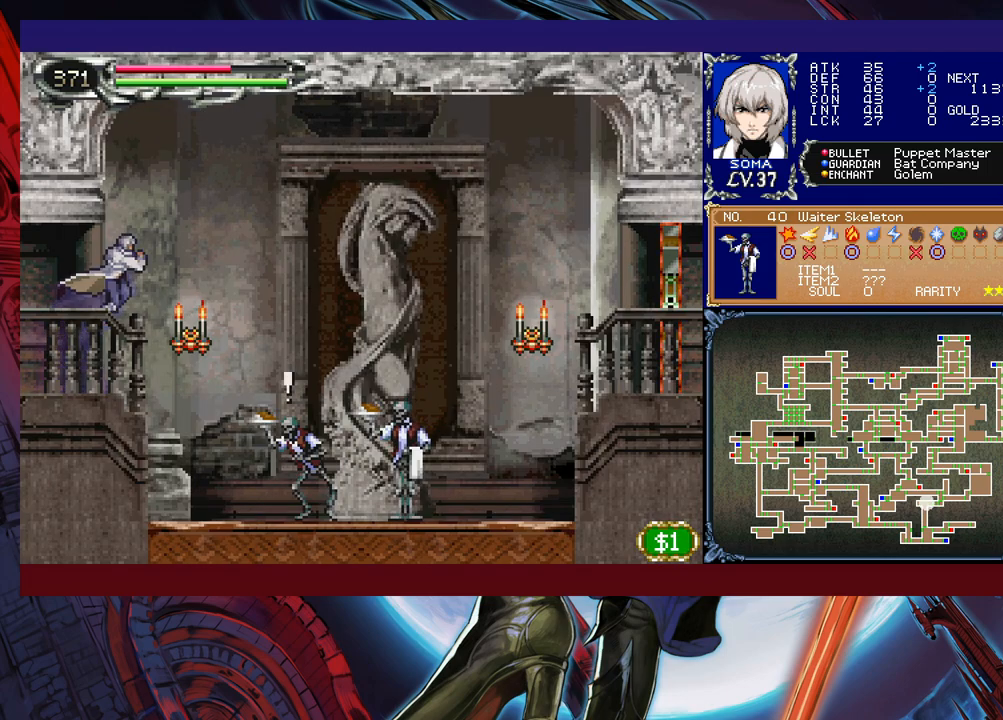
{"buttons": [], "left_stick": "right", "right_stick": "center", "events": [[433, "A", "down"], [483, "A", "up"]]}
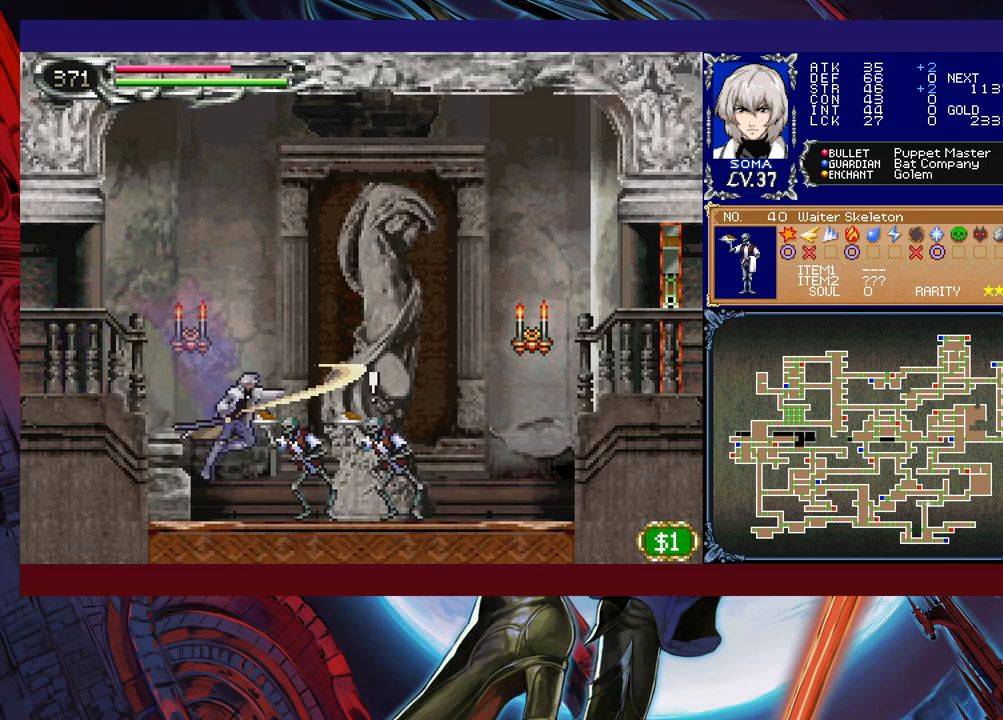
{"buttons": ["A"], "left_stick": "center", "right_stick": "center", "events": [[83, "left_stick", "center"], [133, "B", "down"], [167, "A", "down"], [167, "B", "up"], [233, "A", "up"], [433, "A", "down"]]}
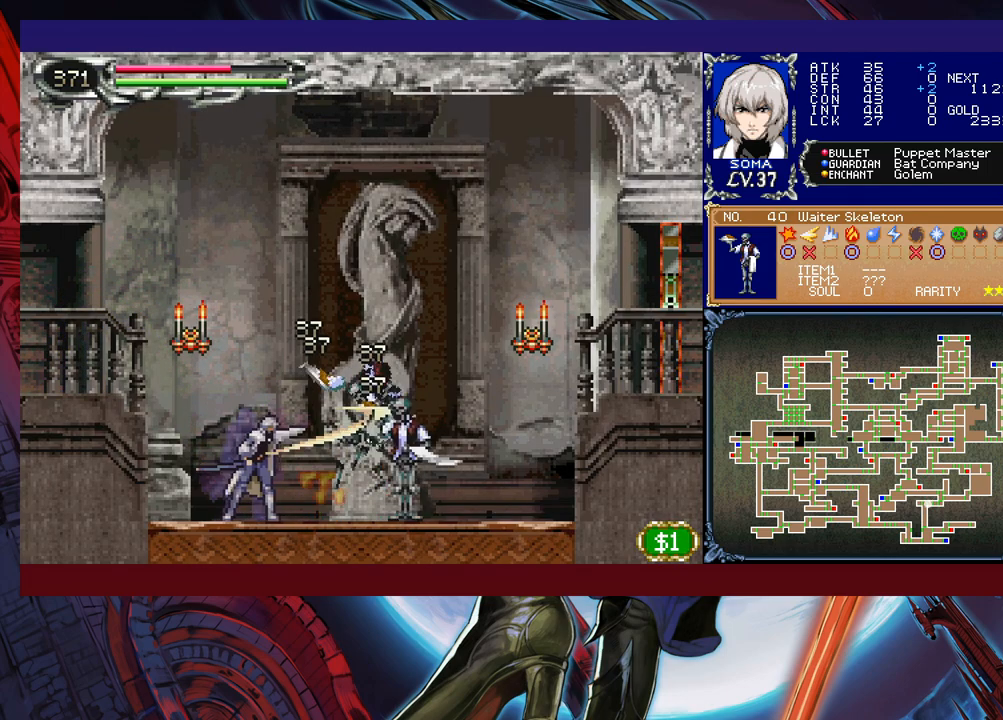
{"buttons": [], "left_stick": "left", "right_stick": "center", "events": [[33, "A", "up"], [133, "Y", "down"], [183, "B", "down"], [217, "Y", "up"], [317, "left_stick", "left"], [467, "B", "up"]]}
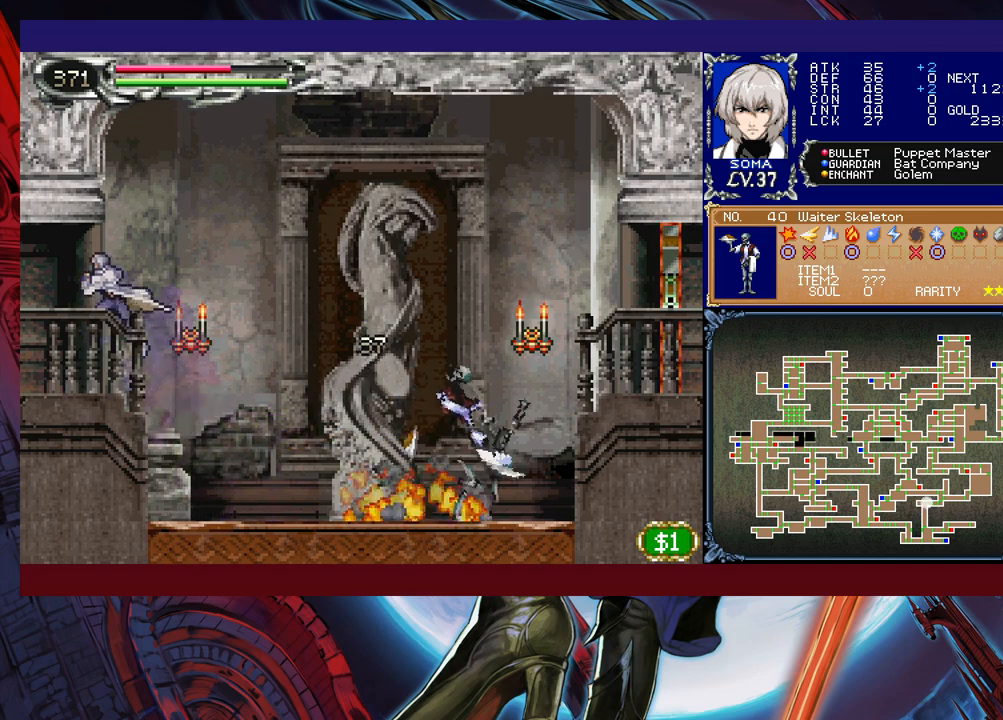
{"buttons": [], "left_stick": "center", "right_stick": "center", "events": [[483, "left_stick", "center"]]}
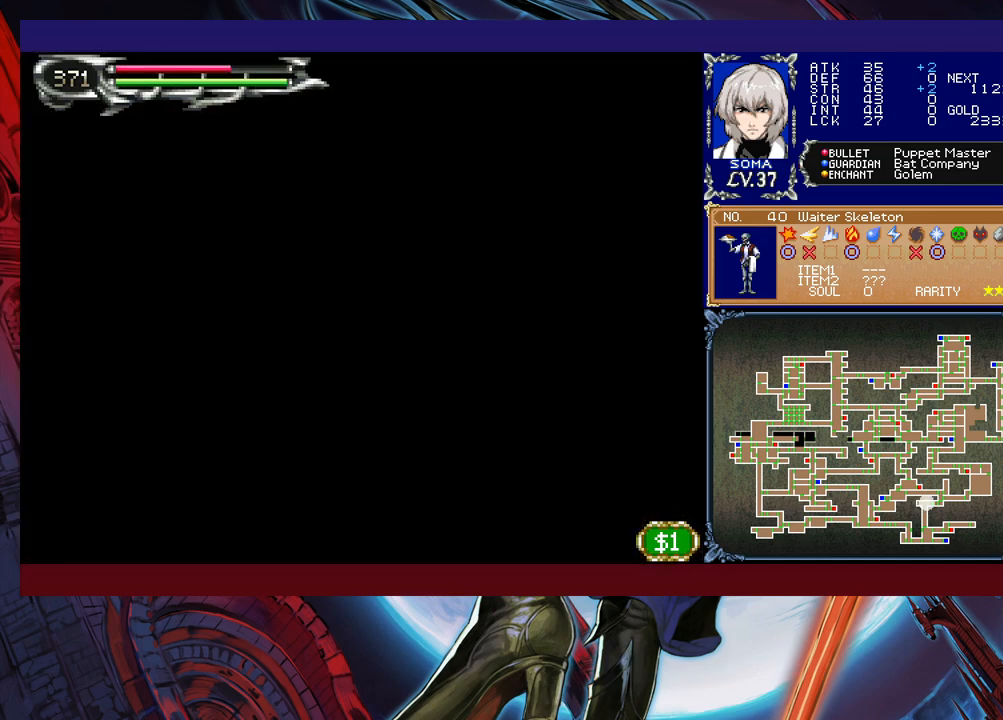
{"buttons": [], "left_stick": "right", "right_stick": "center", "events": [[17, "left_stick", "right"], [383, "B", "down"], [467, "B", "up"]]}
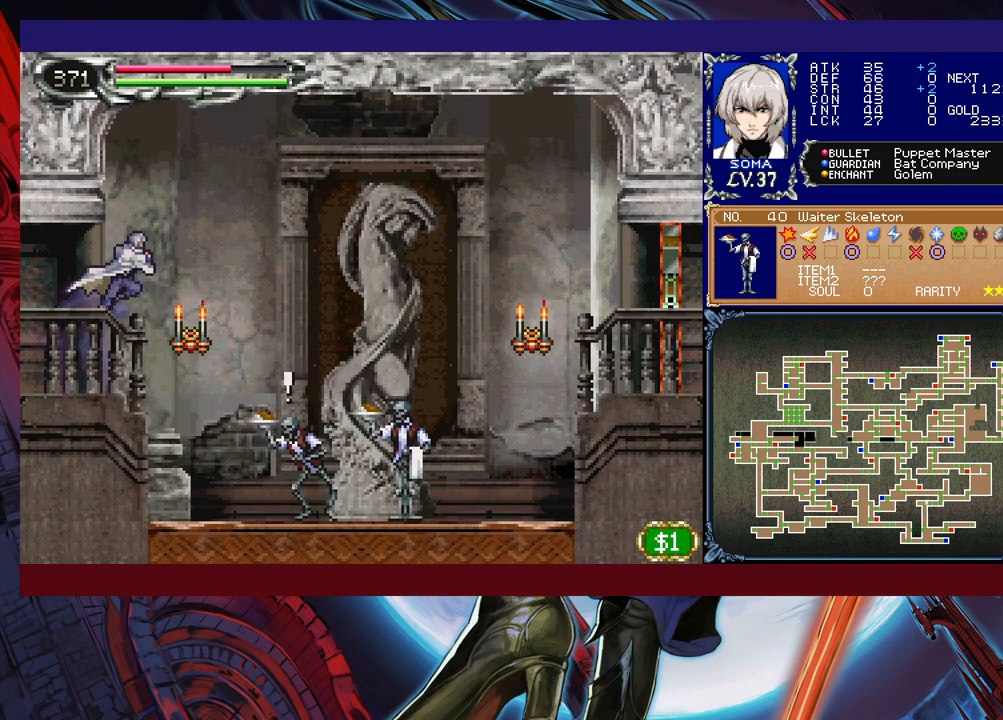
{"buttons": [], "left_stick": "right", "right_stick": "center", "events": [[417, "A", "down"], [467, "A", "up"]]}
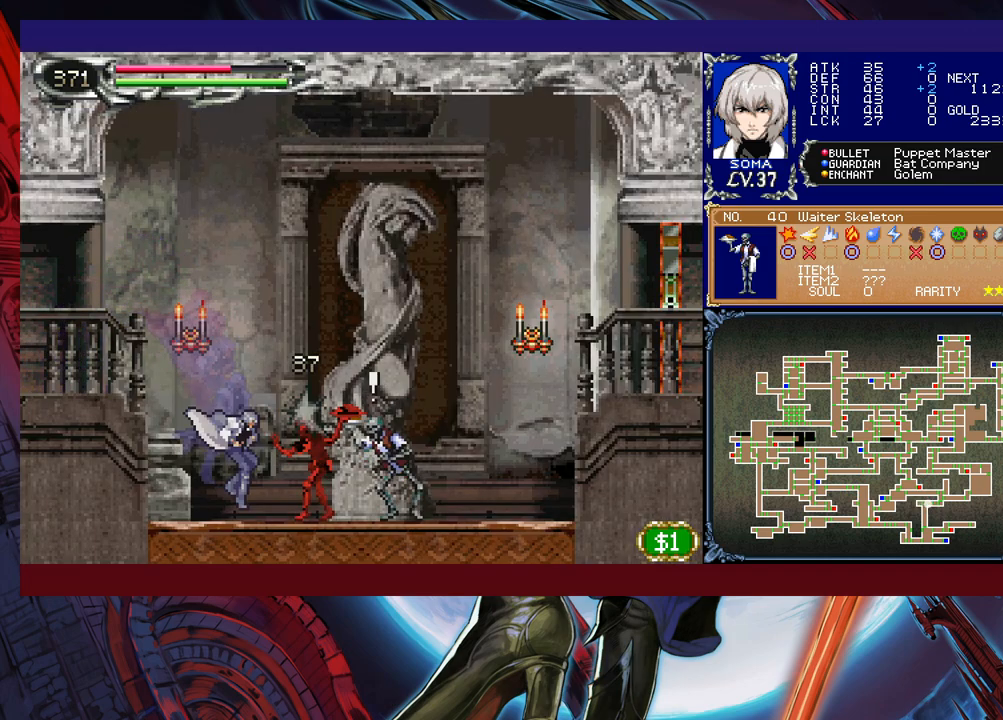
{"buttons": [], "left_stick": "center", "right_stick": "center", "events": [[17, "left_stick", "center"], [133, "A", "down"], [217, "A", "up"], [383, "A", "down"], [483, "A", "up"]]}
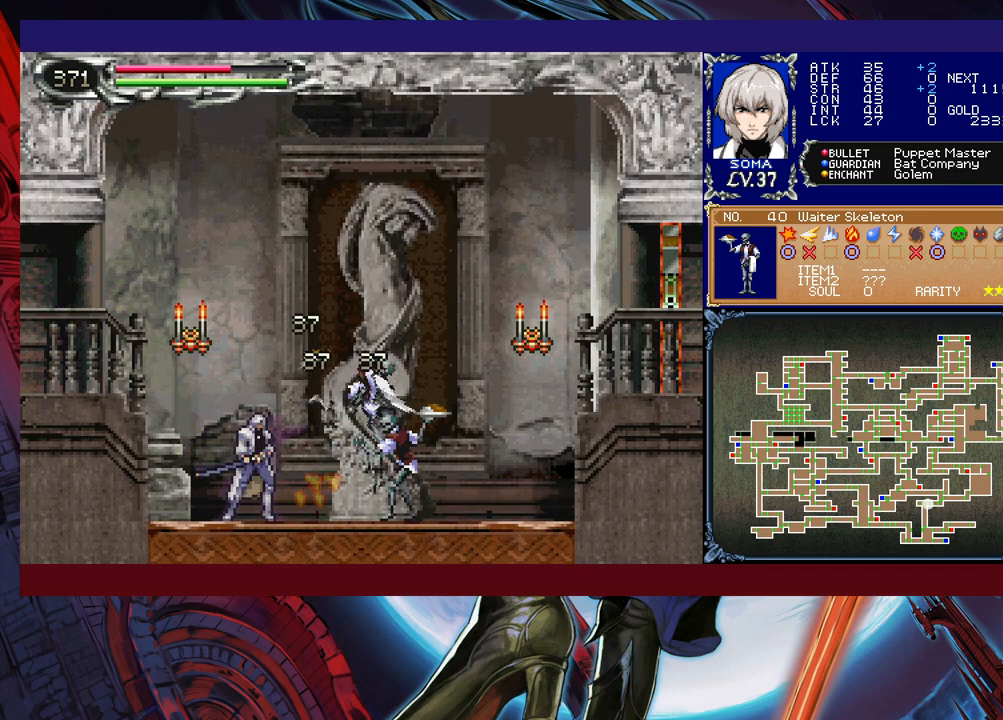
{"buttons": ["Y"], "left_stick": "center", "right_stick": "center", "events": [[33, "A", "down"], [133, "A", "up"], [217, "A", "down"], [267, "A", "up"], [317, "A", "down"], [383, "A", "up"], [433, "Y", "down"]]}
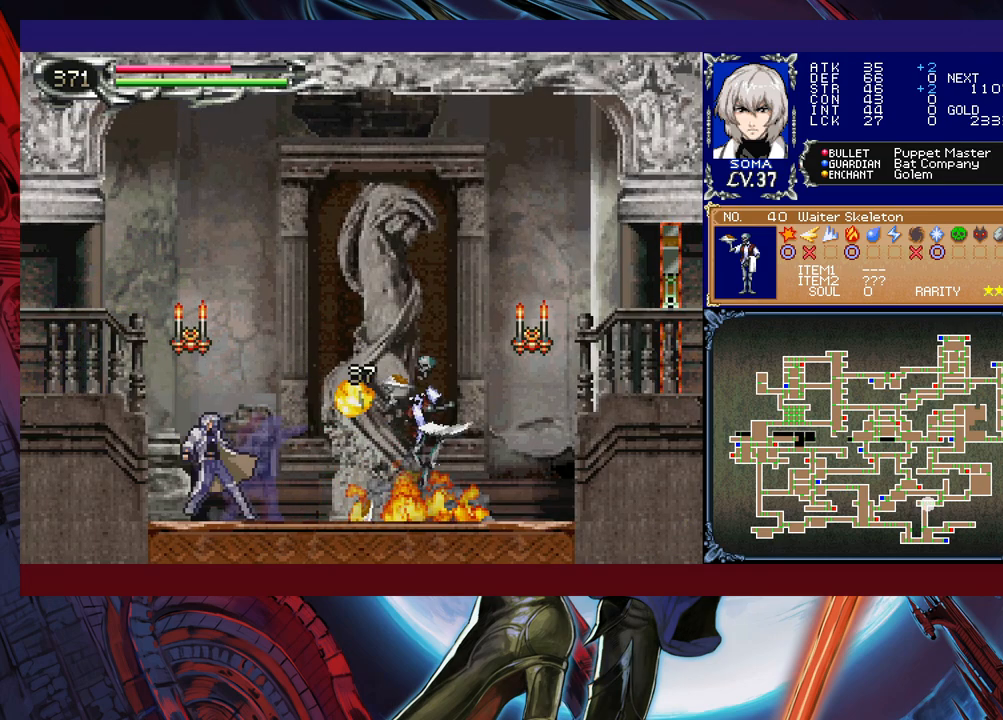
{"buttons": [], "left_stick": "left", "right_stick": "center", "events": [[67, "Y", "up"], [183, "B", "down"], [233, "left_stick", "left"], [383, "B", "up"]]}
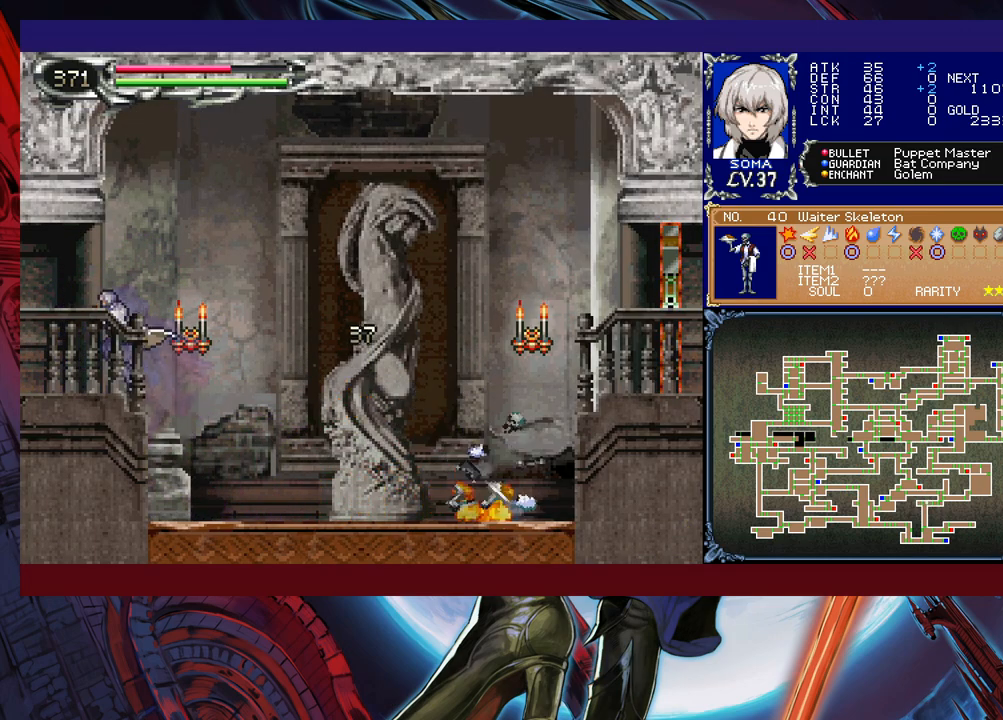
{"buttons": [], "left_stick": "center", "right_stick": "center", "events": [[483, "left_stick", "center"]]}
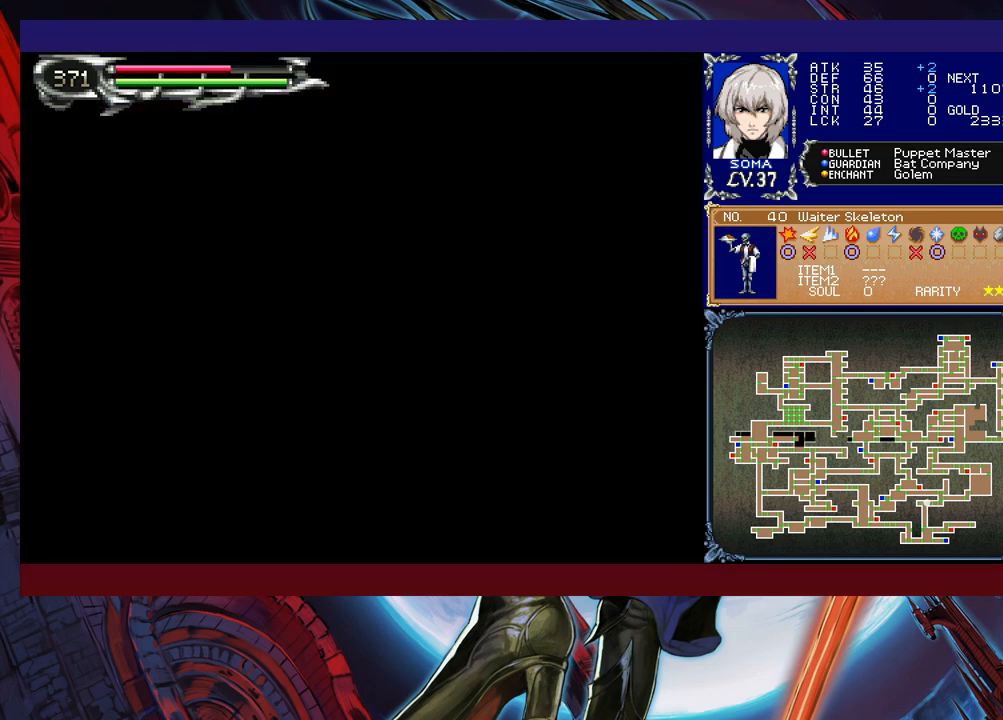
{"buttons": [], "left_stick": "right", "right_stick": "center", "events": [[17, "left_stick", "right"], [383, "B", "down"], [433, "B", "up"]]}
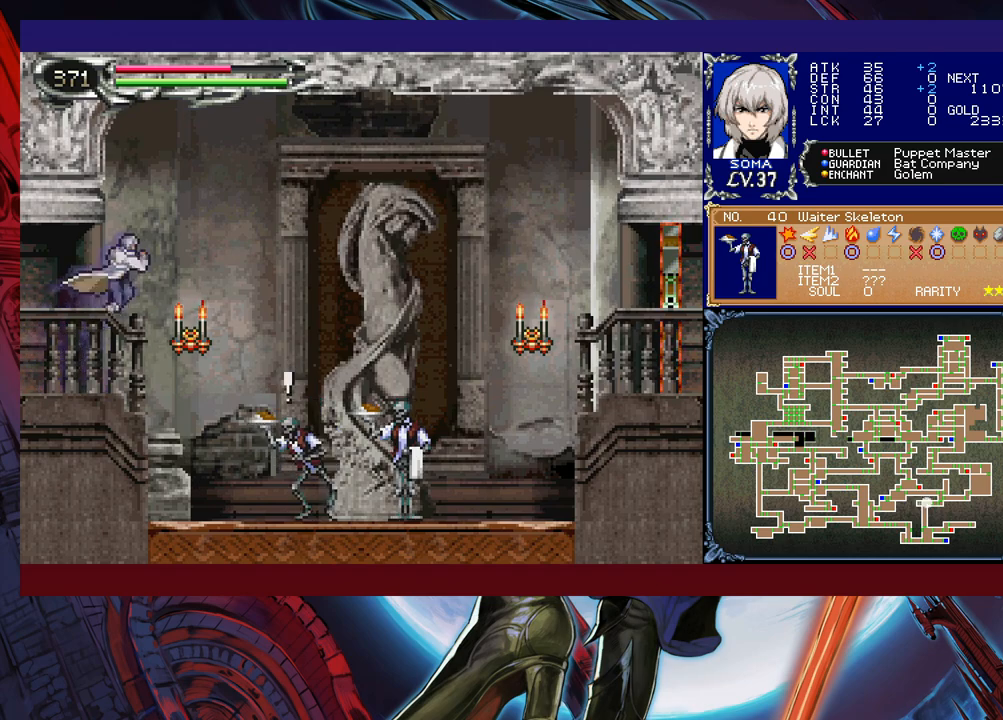
{"buttons": [], "left_stick": "right", "right_stick": "center", "events": [[383, "A", "down"], [433, "A", "up"]]}
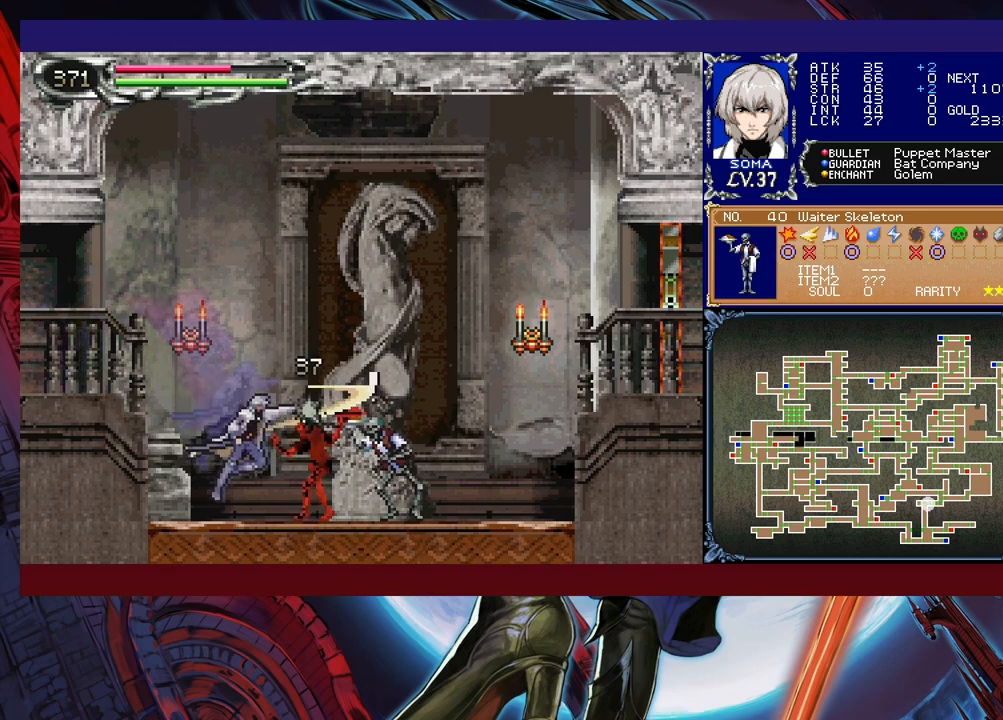
{"buttons": [], "left_stick": "center", "right_stick": "center", "events": [[17, "left_stick", "center"], [83, "A", "down"], [183, "A", "up"], [367, "B", "down"], [383, "A", "down"], [383, "B", "up"], [467, "A", "up"]]}
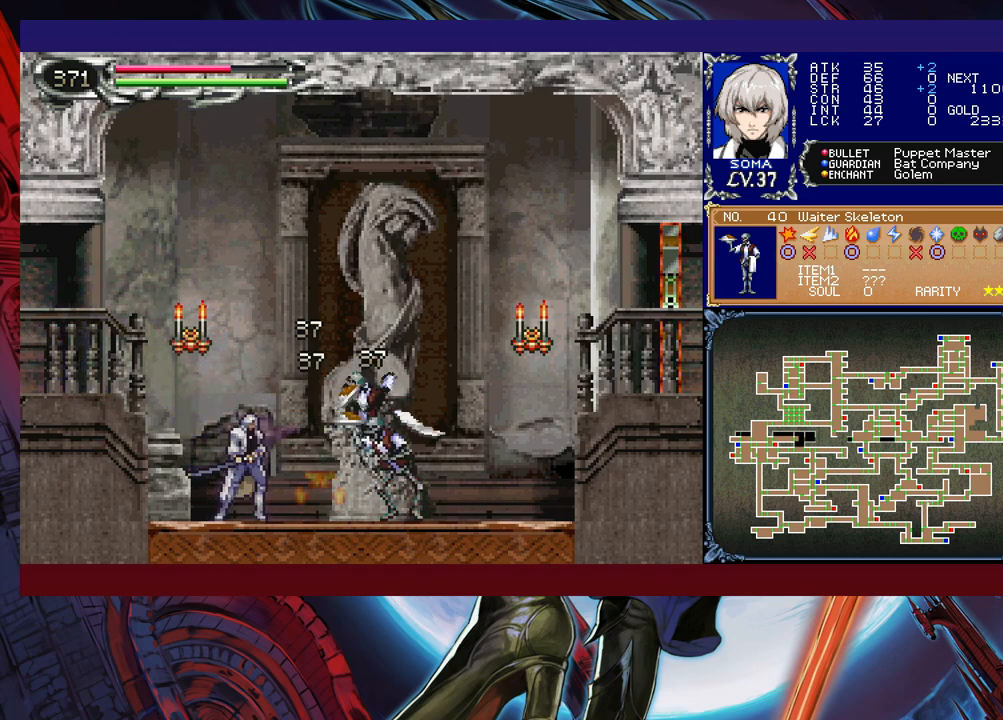
{"buttons": ["B"], "left_stick": "center", "right_stick": "center", "events": [[133, "A", "down"], [183, "A", "up"], [267, "A", "down"], [317, "A", "up"], [367, "Y", "down"], [467, "B", "down"], [467, "Y", "up"]]}
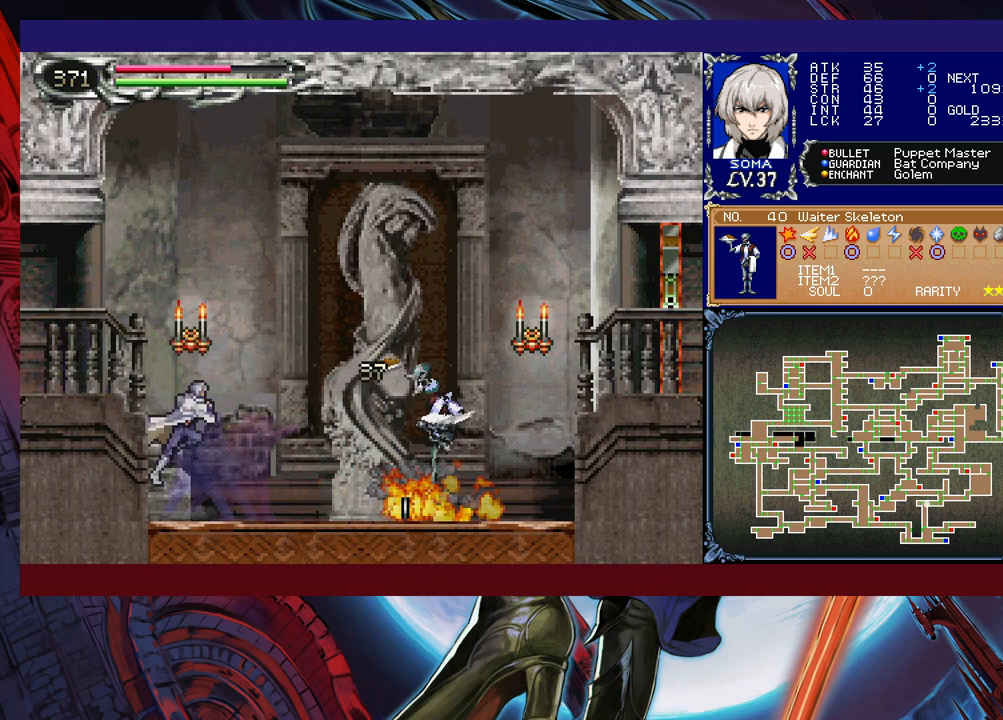
{"buttons": [], "left_stick": "left", "right_stick": "center", "events": [[83, "left_stick", "left"], [217, "B", "up"]]}
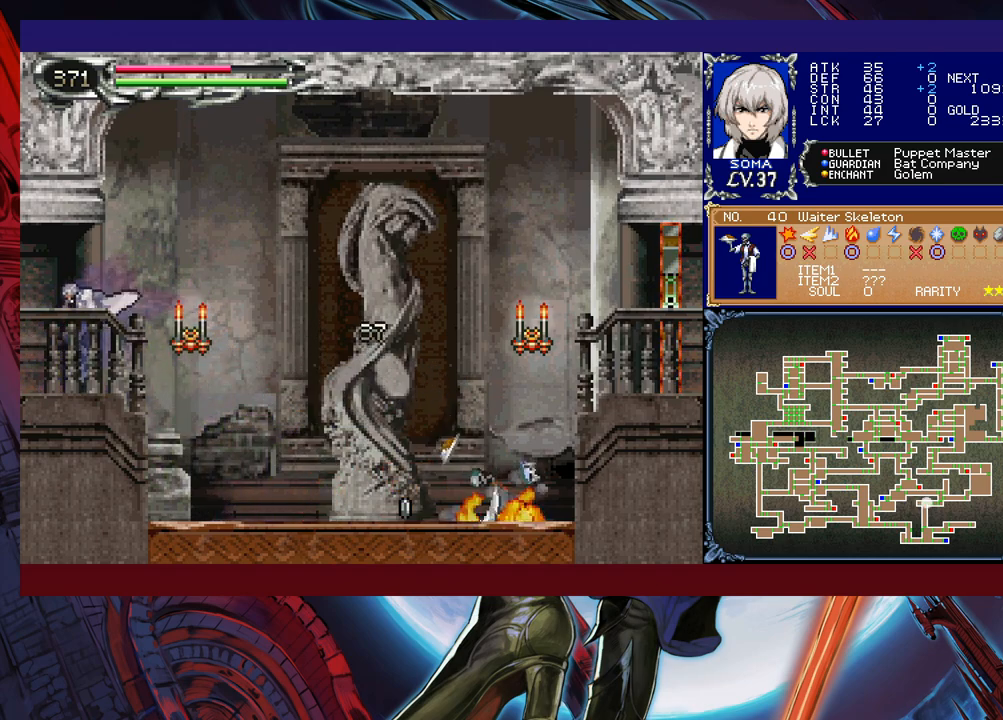
{"buttons": [], "left_stick": "right", "right_stick": "center", "events": [[333, "left_stick", "right"]]}
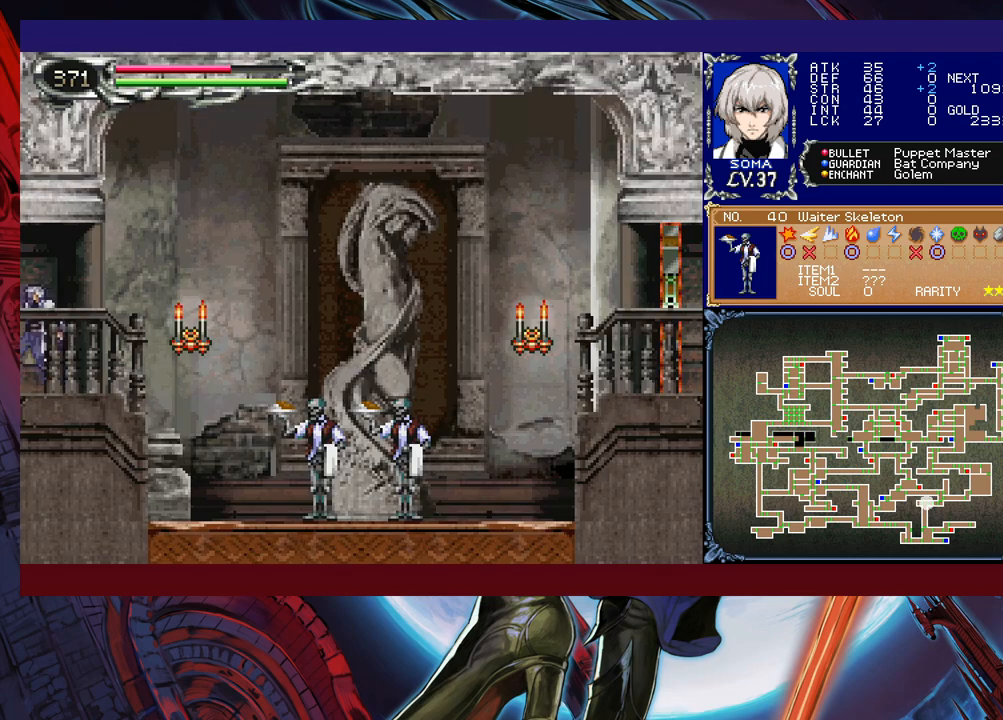
{"buttons": [], "left_stick": "right", "right_stick": "center", "events": [[283, "B", "down"], [383, "B", "up"]]}
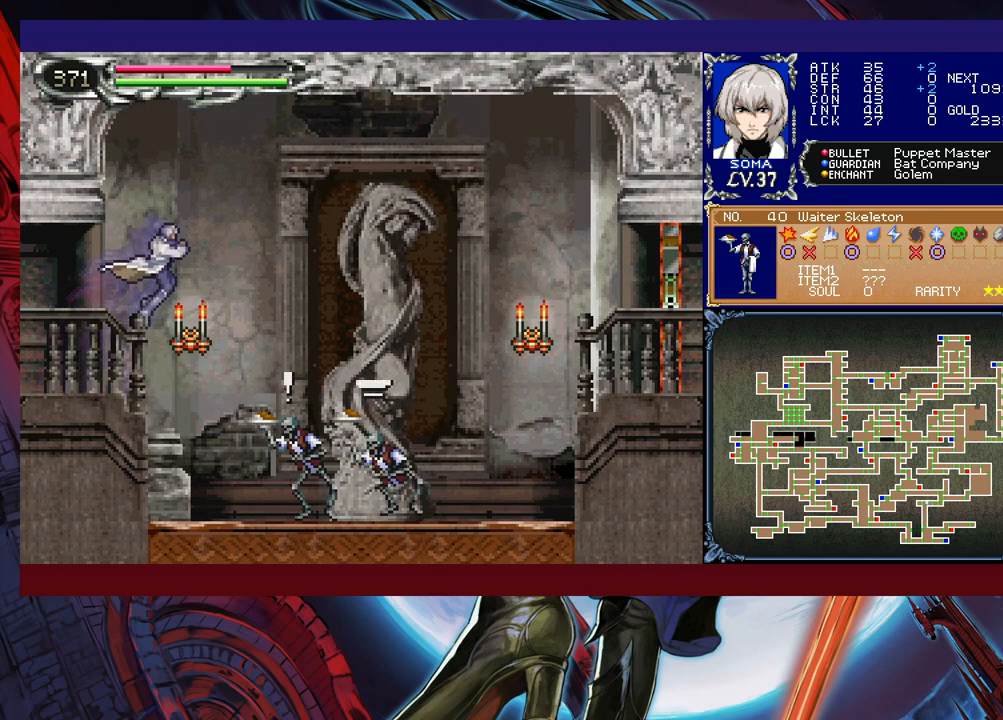
{"buttons": ["A"], "left_stick": "center", "right_stick": "center", "events": [[333, "A", "down"], [333, "left_stick", "center"], [383, "A", "up"], [467, "A", "down"]]}
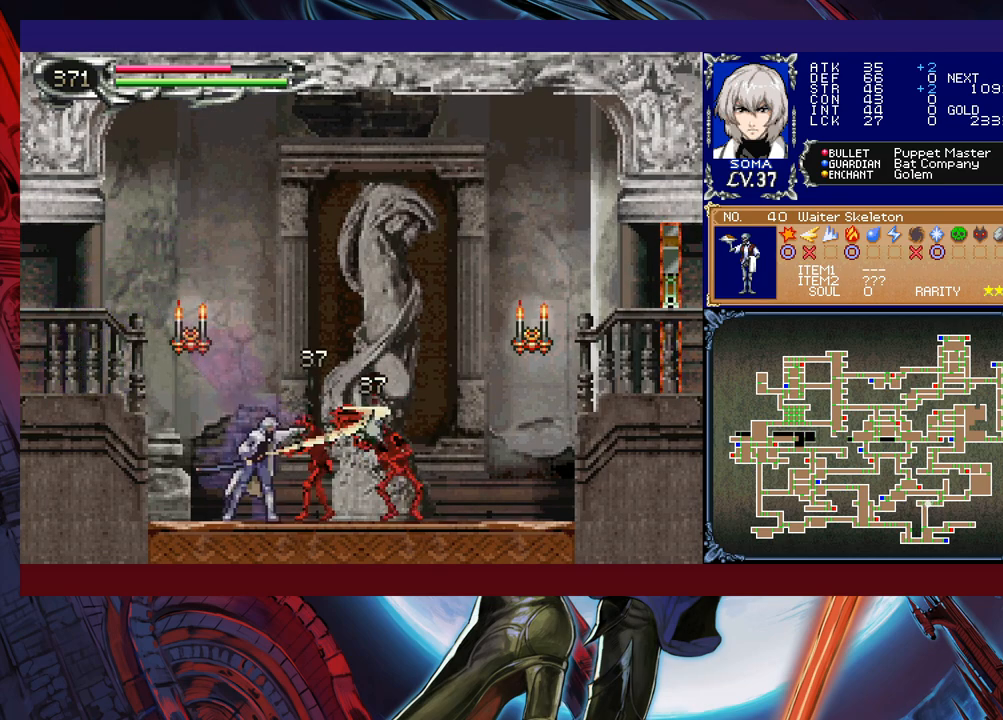
{"buttons": [], "left_stick": "center", "right_stick": "center", "events": [[17, "A", "up"], [83, "A", "down"], [133, "A", "up"], [183, "A", "down"], [233, "A", "up"], [317, "A", "down"], [367, "A", "up"], [417, "A", "down"], [467, "A", "up"]]}
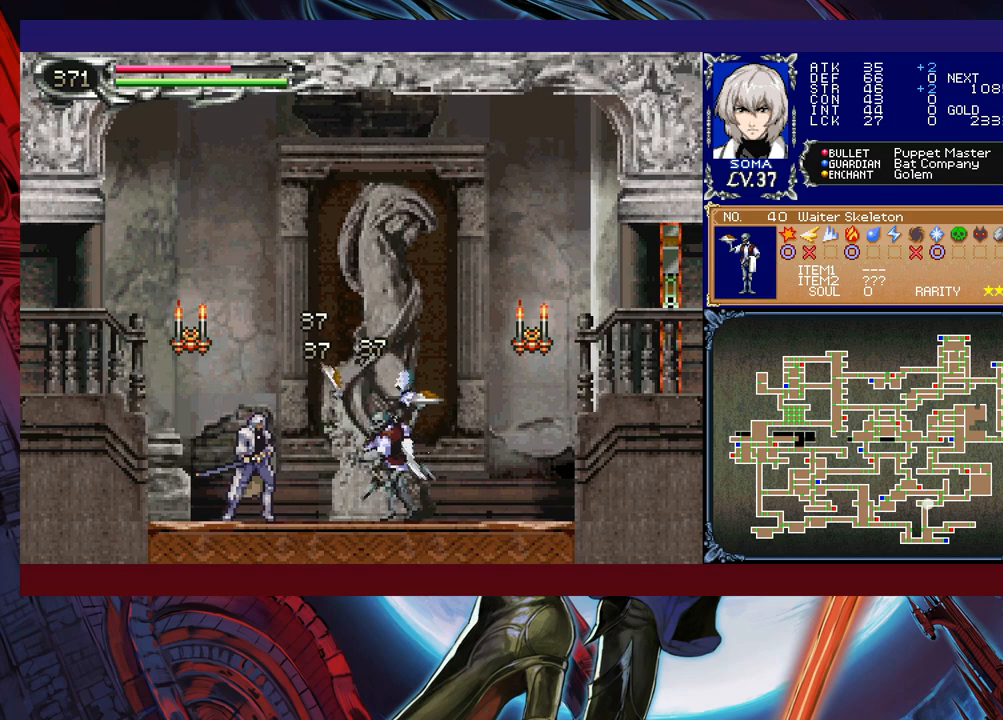
{"buttons": ["B", "Y"], "left_stick": "center", "right_stick": "center", "events": [[33, "A", "down"], [83, "A", "up"], [133, "A", "down"], [217, "A", "up"], [267, "A", "down"], [367, "A", "up"], [433, "Y", "down"], [483, "B", "down"]]}
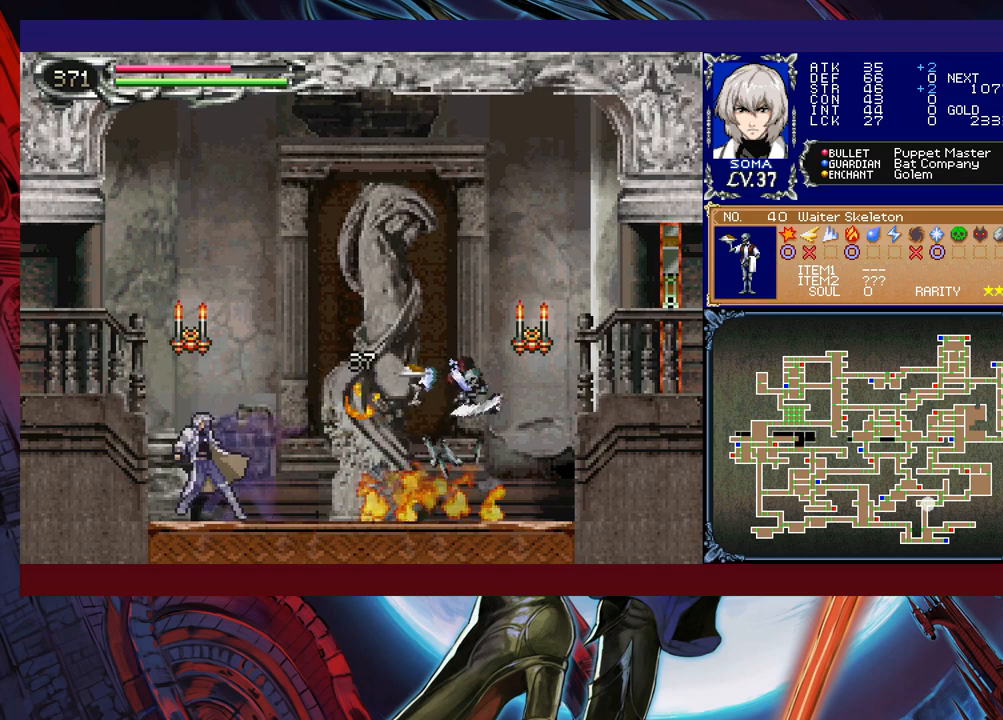
{"buttons": ["B"], "left_stick": "down-left", "right_stick": "center", "events": [[17, "Y", "up"], [83, "left_stick", "left"], [283, "B", "up"], [333, "left_stick", "down-left"], [433, "B", "down"]]}
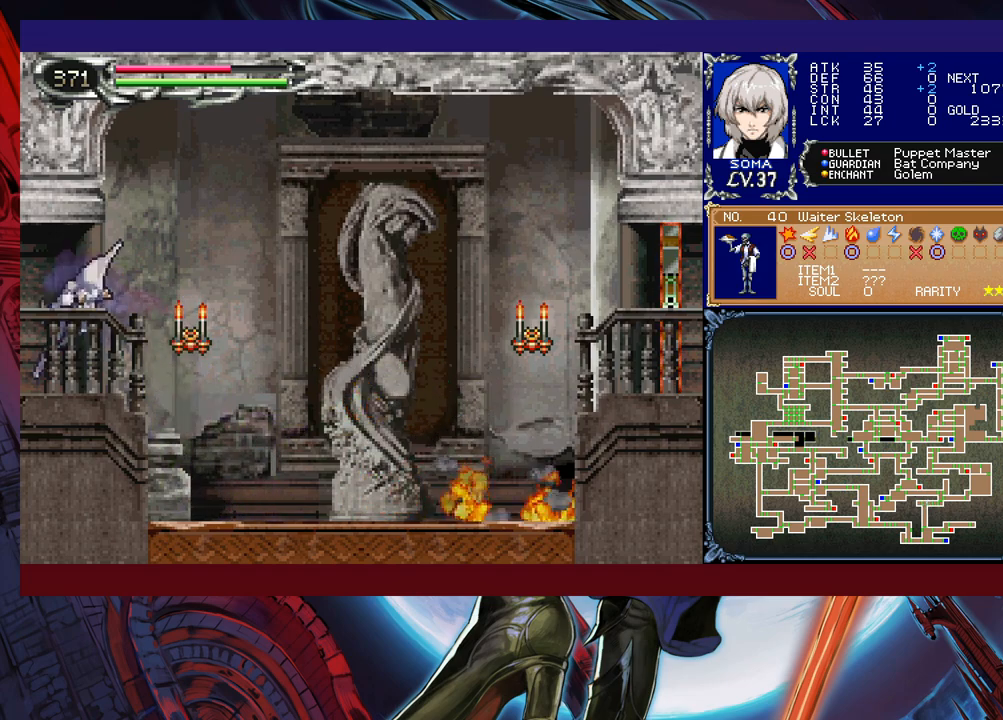
{"buttons": [], "left_stick": "right", "right_stick": "center", "events": [[33, "B", "up"], [167, "left_stick", "right"]]}
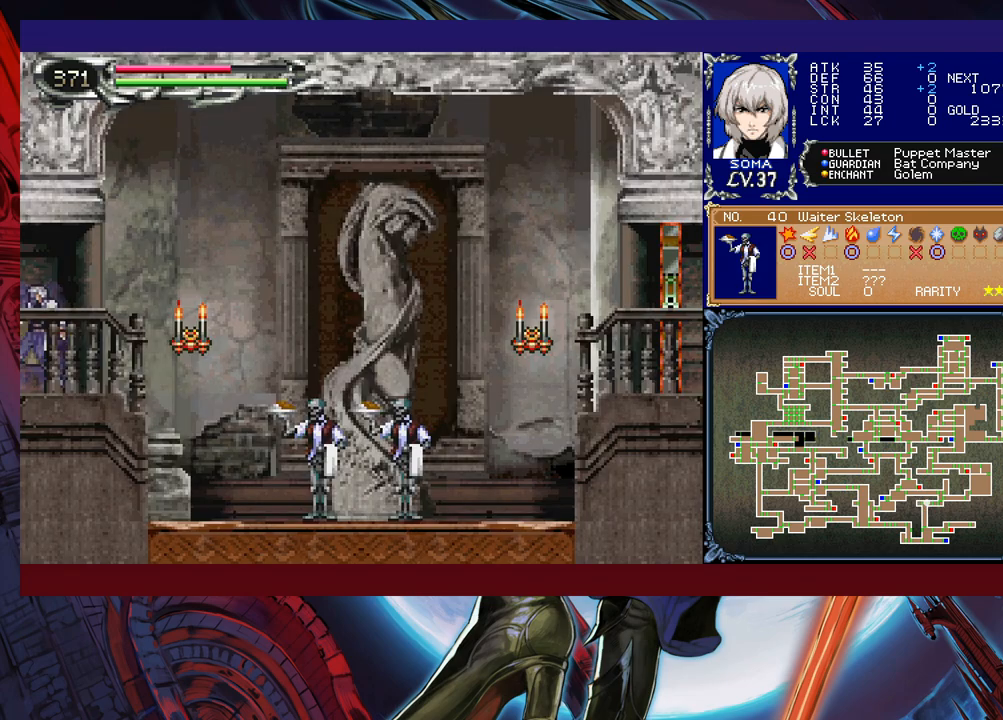
{"buttons": [], "left_stick": "right", "right_stick": "center", "events": [[217, "B", "down"], [283, "B", "up"]]}
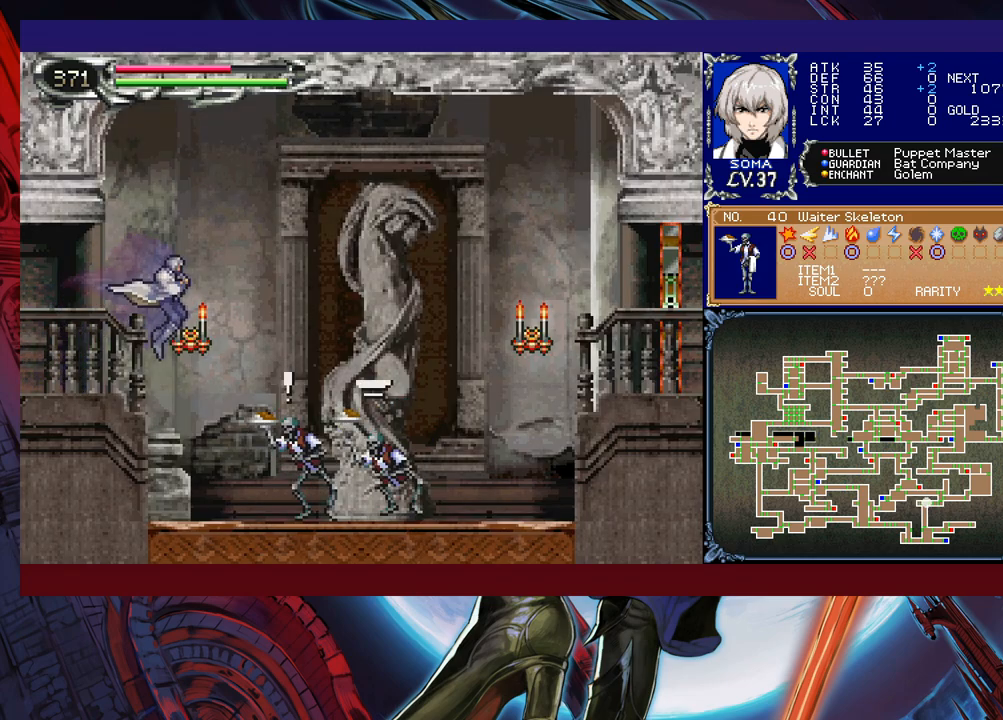
{"buttons": ["A"], "left_stick": "center", "right_stick": "center", "events": [[283, "A", "down"], [333, "A", "up"], [367, "left_stick", "center"], [383, "A", "down"], [433, "A", "up"], [483, "A", "down"]]}
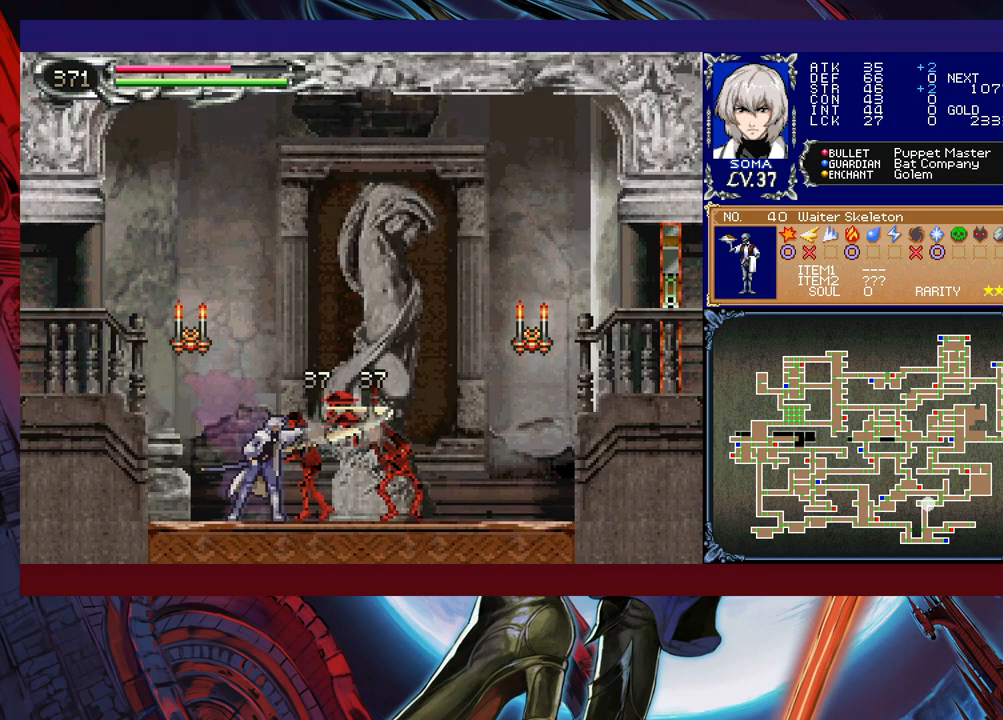
{"buttons": ["A"], "left_stick": "center", "right_stick": "center", "events": [[67, "A", "up"], [117, "A", "down"], [183, "A", "up"], [233, "A", "down"], [283, "A", "up"], [367, "A", "down"], [433, "A", "up"], [483, "A", "down"]]}